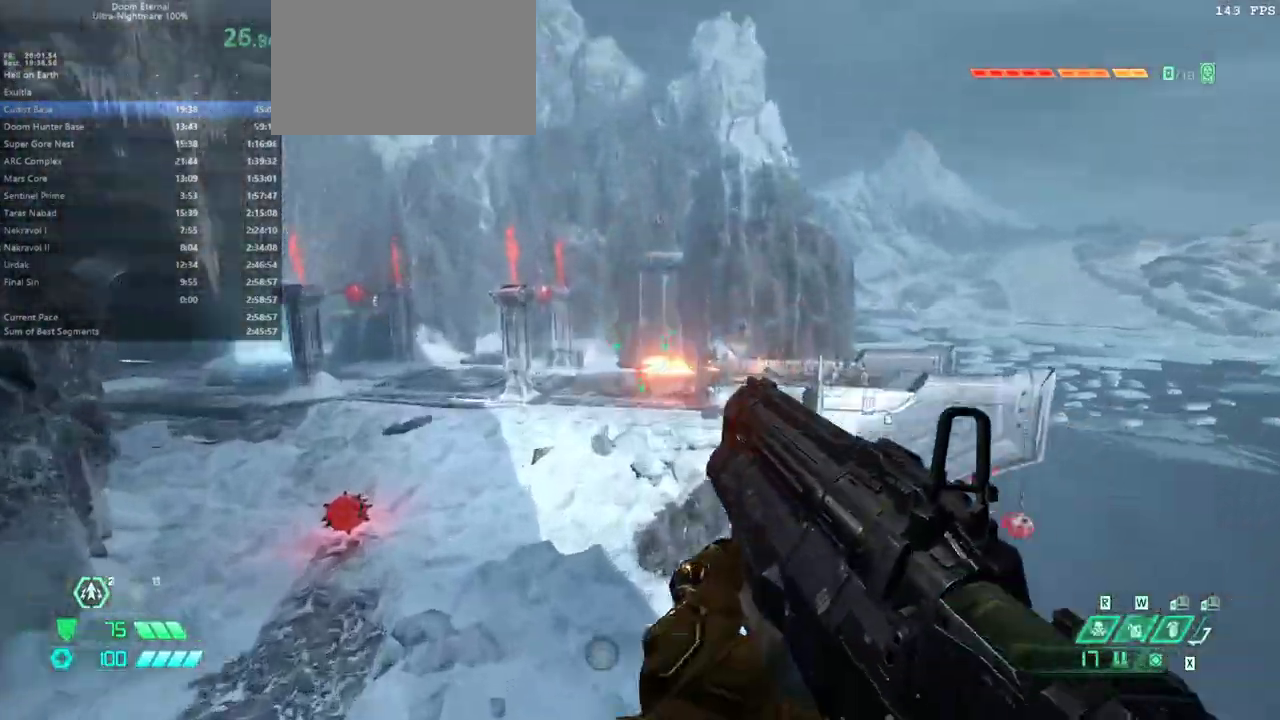
Gameplay with keyboard and mouse; each line is a JSON object with the keys and mouse buttons held at the frame after it. "events" lists presses ("down") and releases ("up") of "1", "2", "3", "4", "5", "6", "a", "alt", "c", "caps_lock", "ctrl", "d", "e", "f", "g", "q", "r", "s", "shift", "space", "t", "tab", "v", "w", "x", "z", "mouse_left", "mouse_wheel" and "mouse_right" between this image and that frame as [ms after this image, input, new state], when the widget could be followed in between. "mouse_left", "mouse_wheel", "mouse_right" = the "left", "wheel", "right" buttons of the "mouse" list. No other keys are recorded. "wheel" means that the mouse wheel is clicked or scrolled. Not read: mouse_move.
{"keys": ["e", "s"], "mouse": [], "events": [[67, "mouse_left", "down"], [167, "mouse_left", "up"], [167, "mouse_right", "up"], [400, "s", "down"]]}
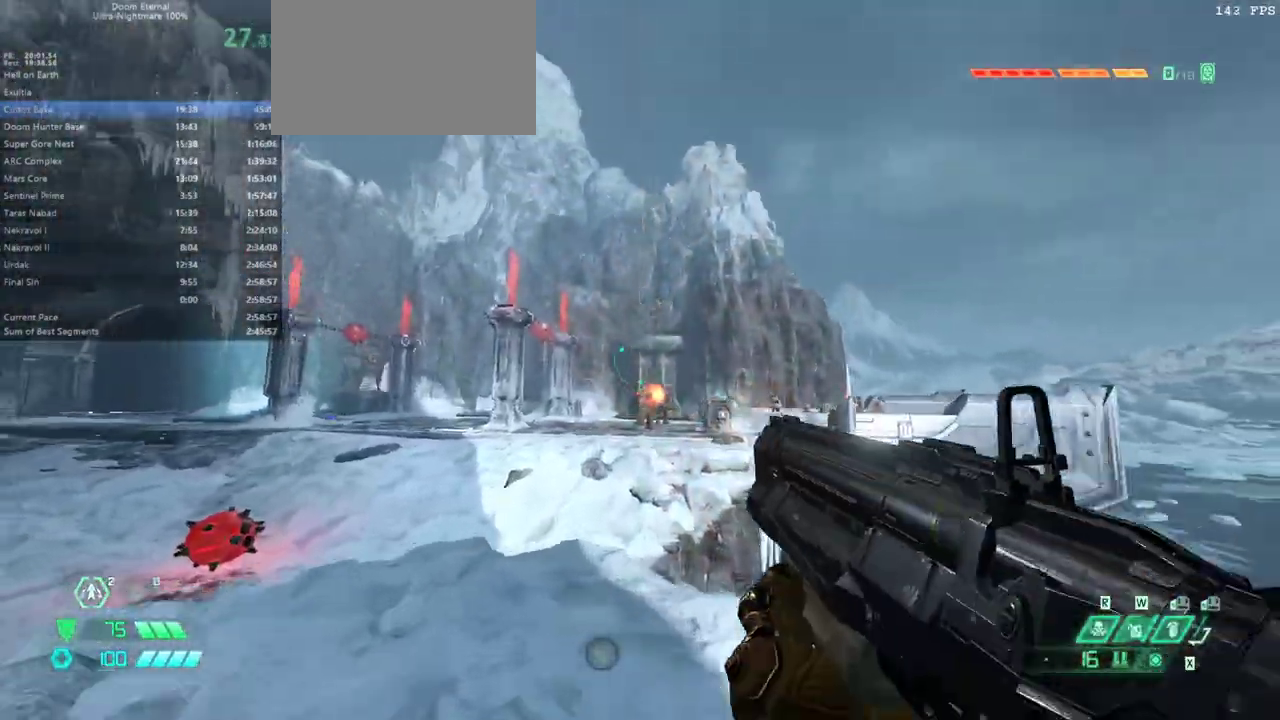
{"keys": ["e"], "mouse": [], "events": [[133, "s", "up"]]}
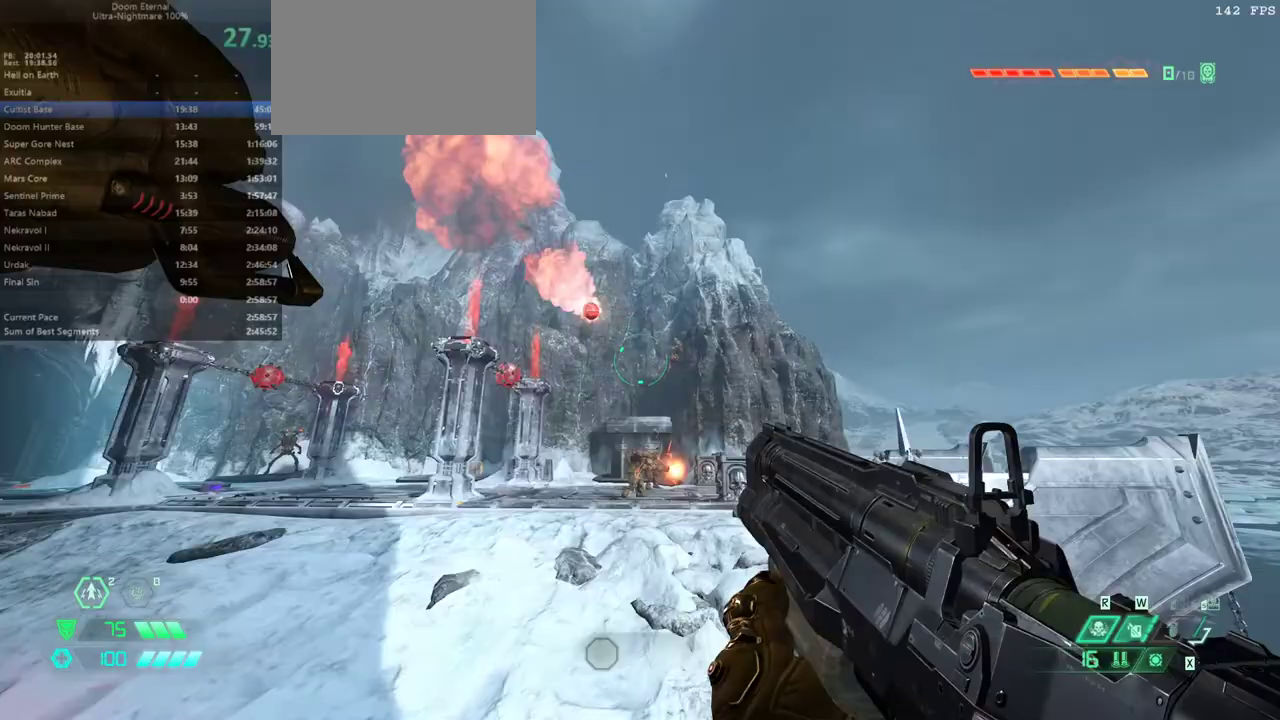
{"keys": ["e"], "mouse": [], "events": [[167, "shift", "down"], [300, "shift", "up"]]}
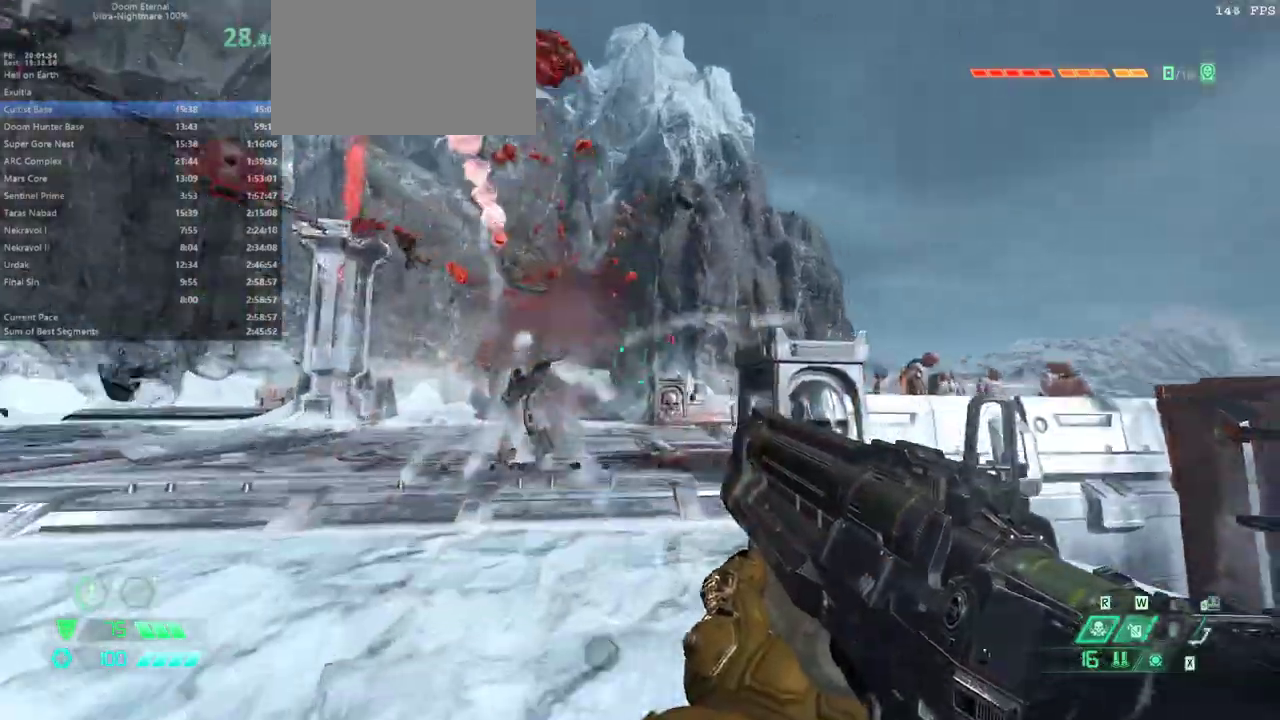
{"keys": ["e"], "mouse": [], "events": [[67, "s", "down"], [400, "s", "up"]]}
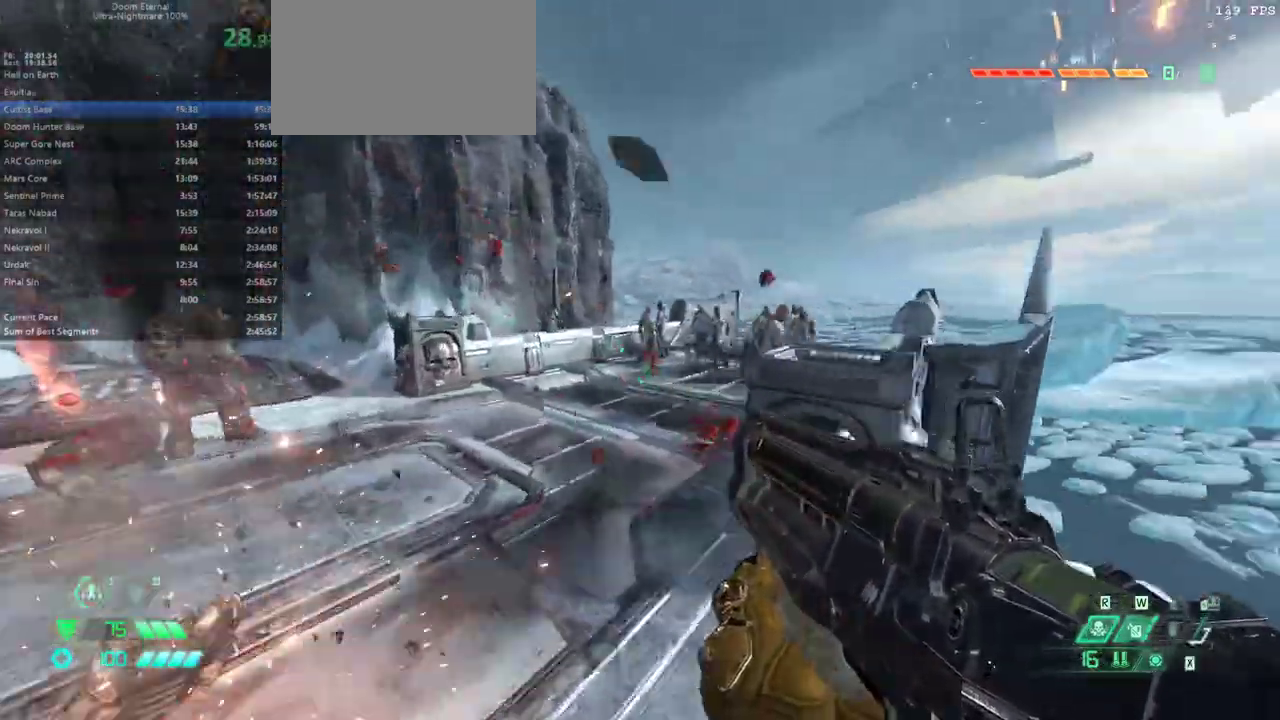
{"keys": ["e"], "mouse": [], "events": [[33, "mouse_right", "down"], [367, "mouse_left", "down"], [467, "mouse_left", "up"], [467, "mouse_right", "up"]]}
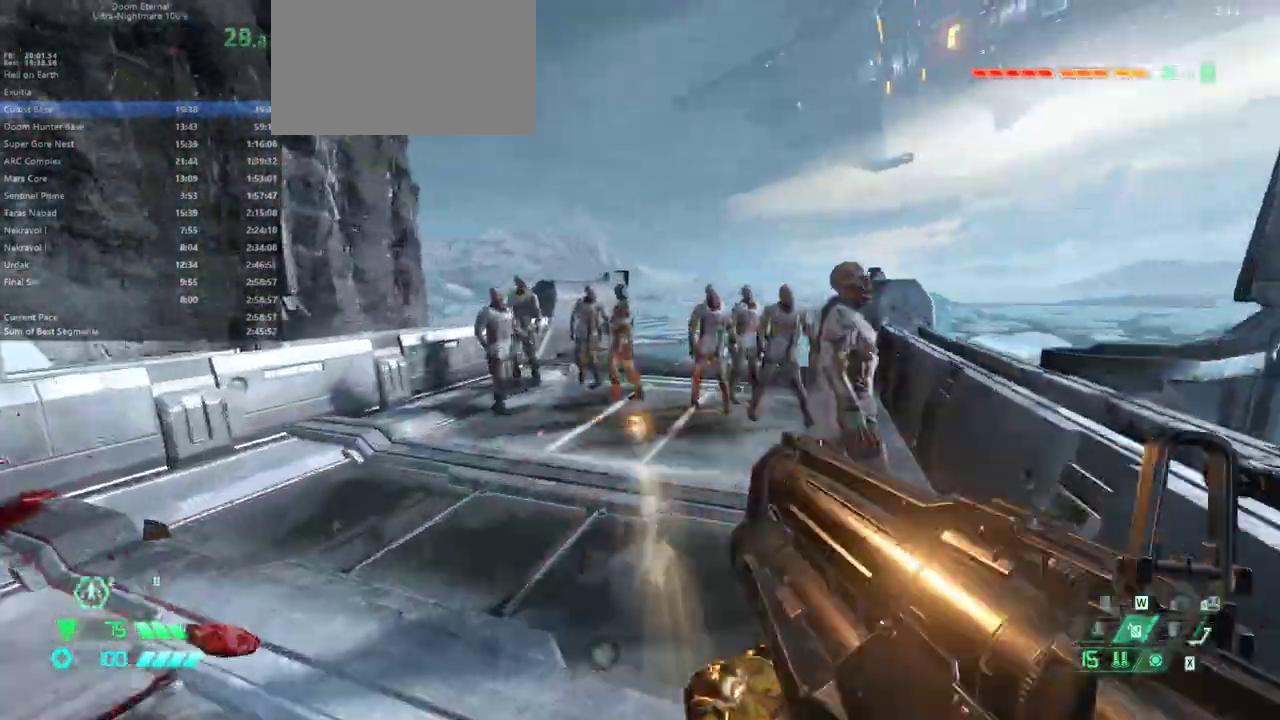
{"keys": ["e", "s"], "mouse": [], "events": [[33, "r", "down"], [100, "r", "up"], [333, "s", "down"]]}
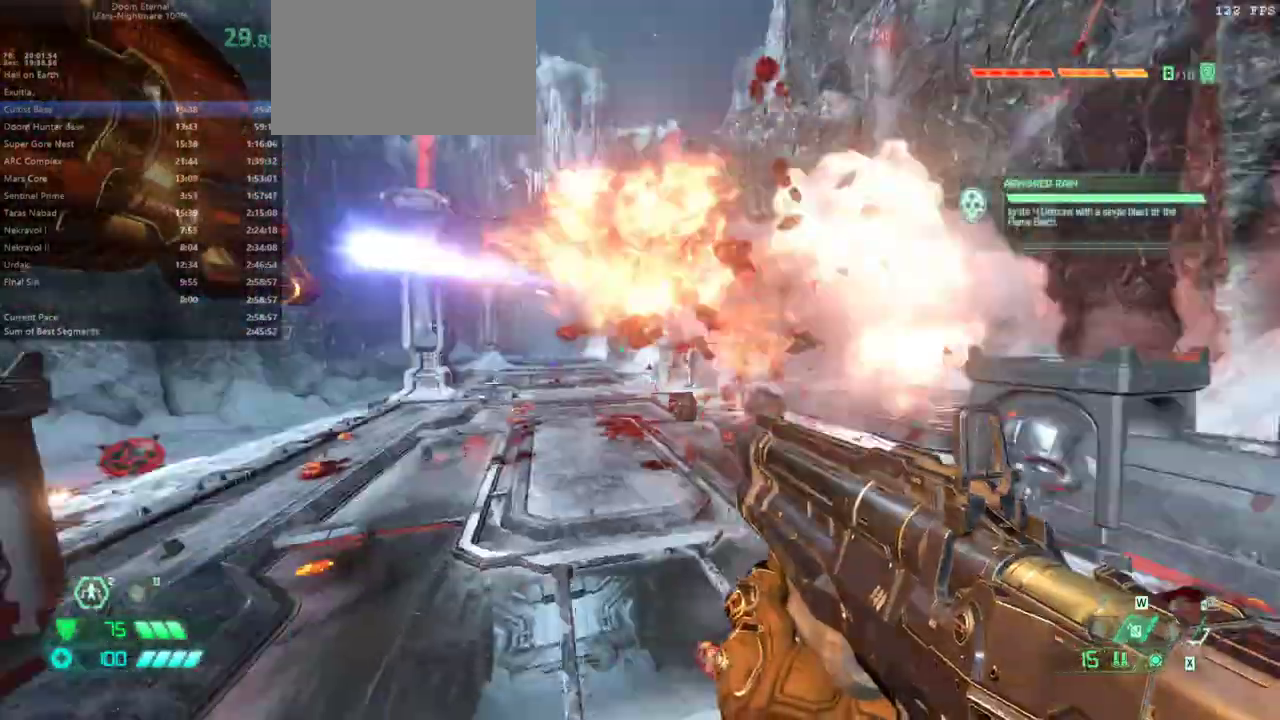
{"keys": ["e", "s"], "mouse": ["right"], "events": [[33, "e", "up"], [267, "s", "up"], [300, "mouse_right", "down"], [400, "s", "down"], [467, "e", "down"]]}
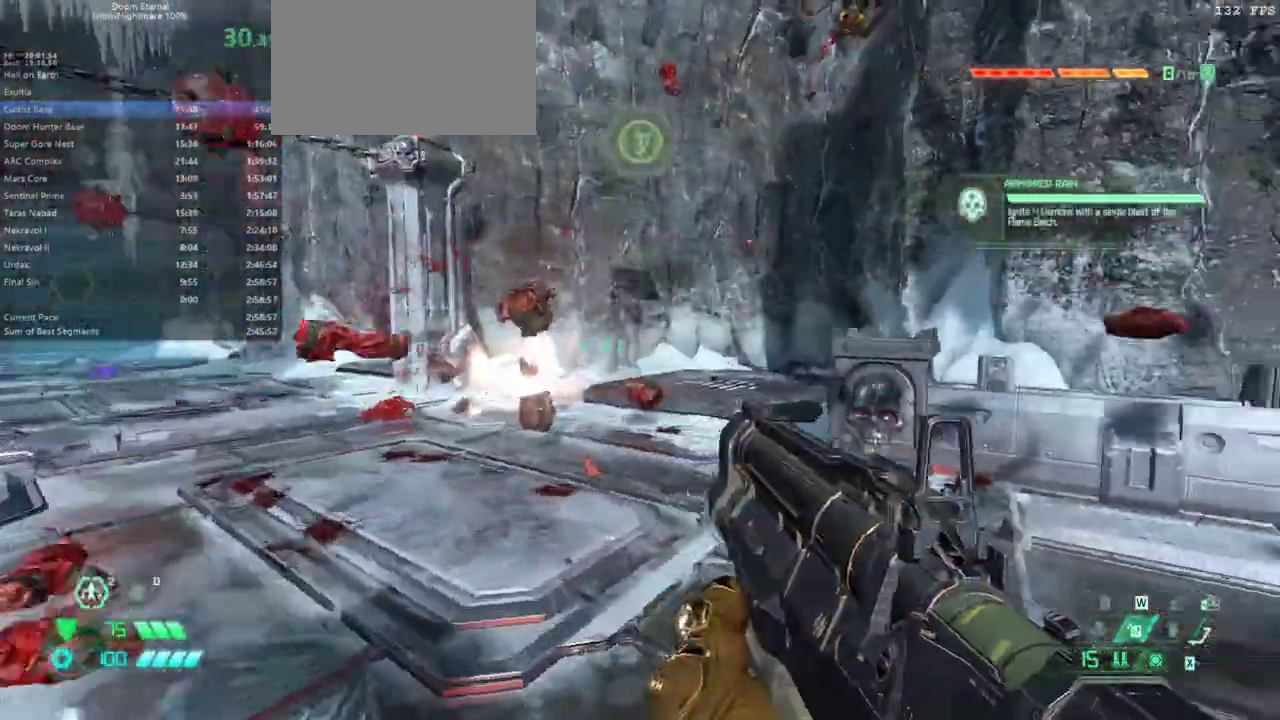
{"keys": ["3", "e"], "mouse": [], "events": [[33, "mouse_right", "up"], [33, "s", "up"], [433, "3", "down"]]}
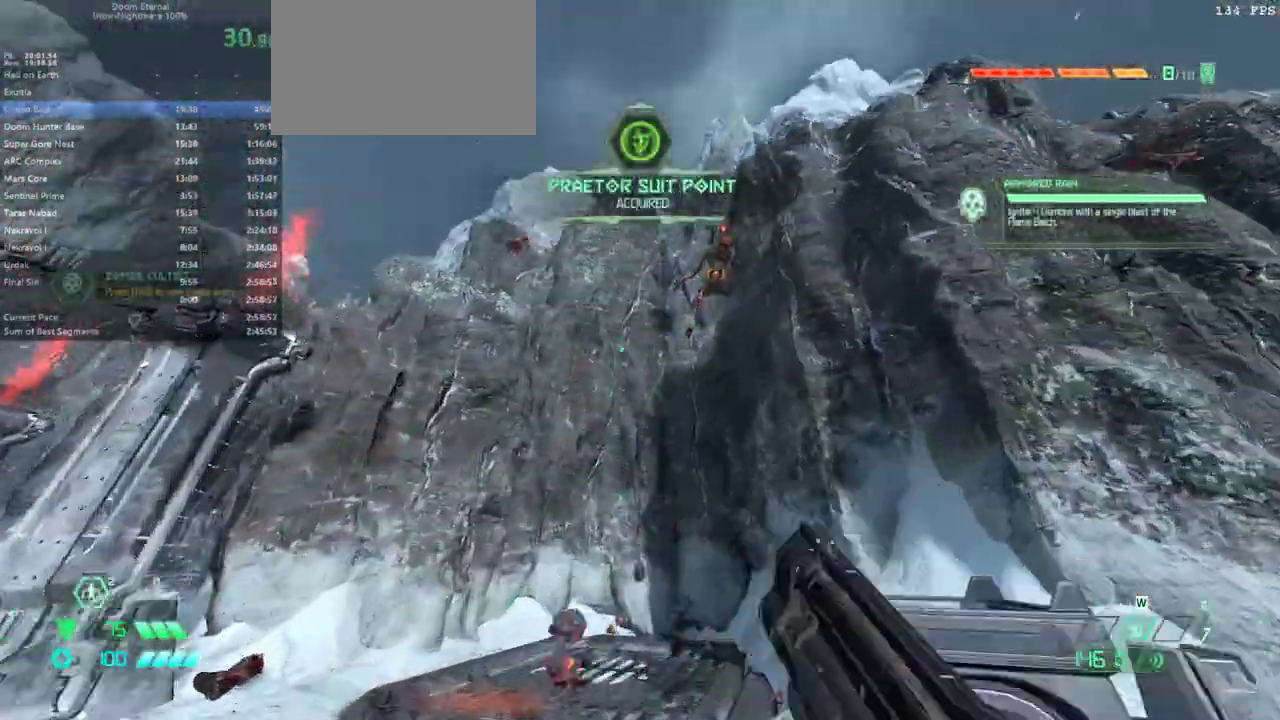
{"keys": ["s"], "mouse": ["left"], "events": [[67, "3", "up"], [167, "shift", "down"], [233, "shift", "up"], [333, "s", "down"], [400, "mouse_left", "down"], [433, "e", "up"]]}
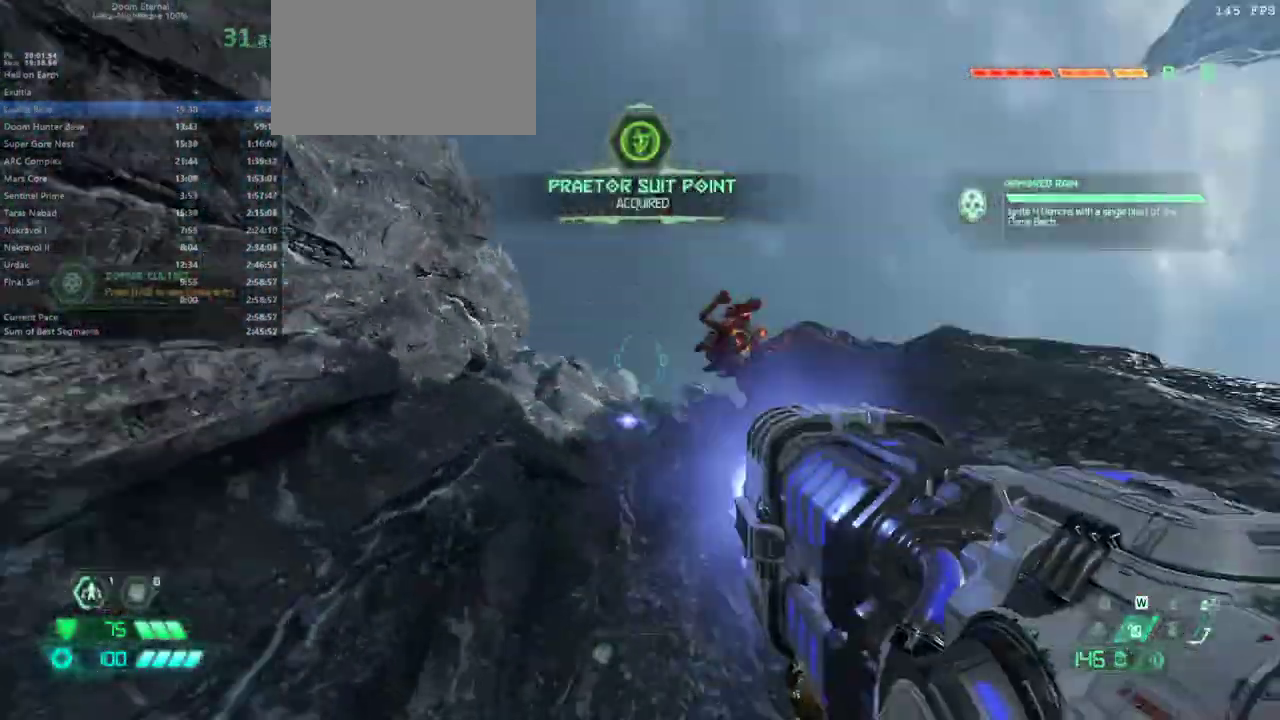
{"keys": [], "mouse": ["left"], "events": [[67, "d", "down"], [133, "s", "up"], [267, "d", "up"]]}
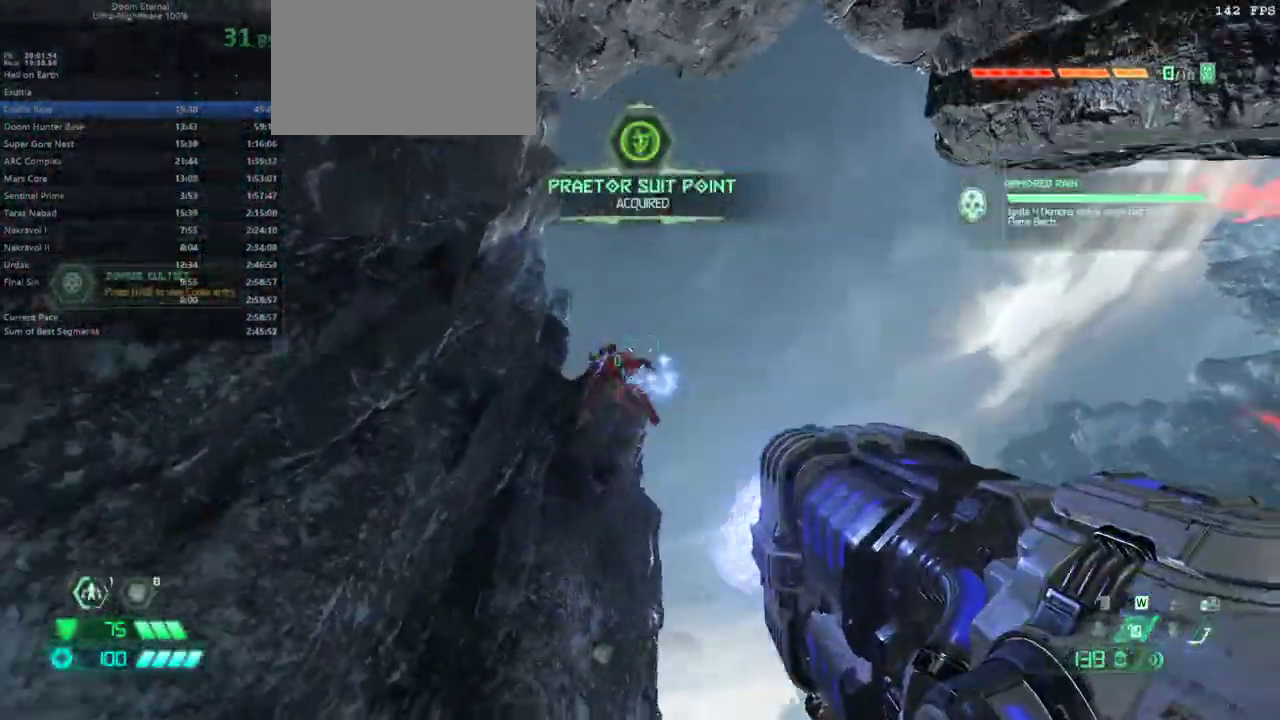
{"keys": [], "mouse": ["left"], "events": []}
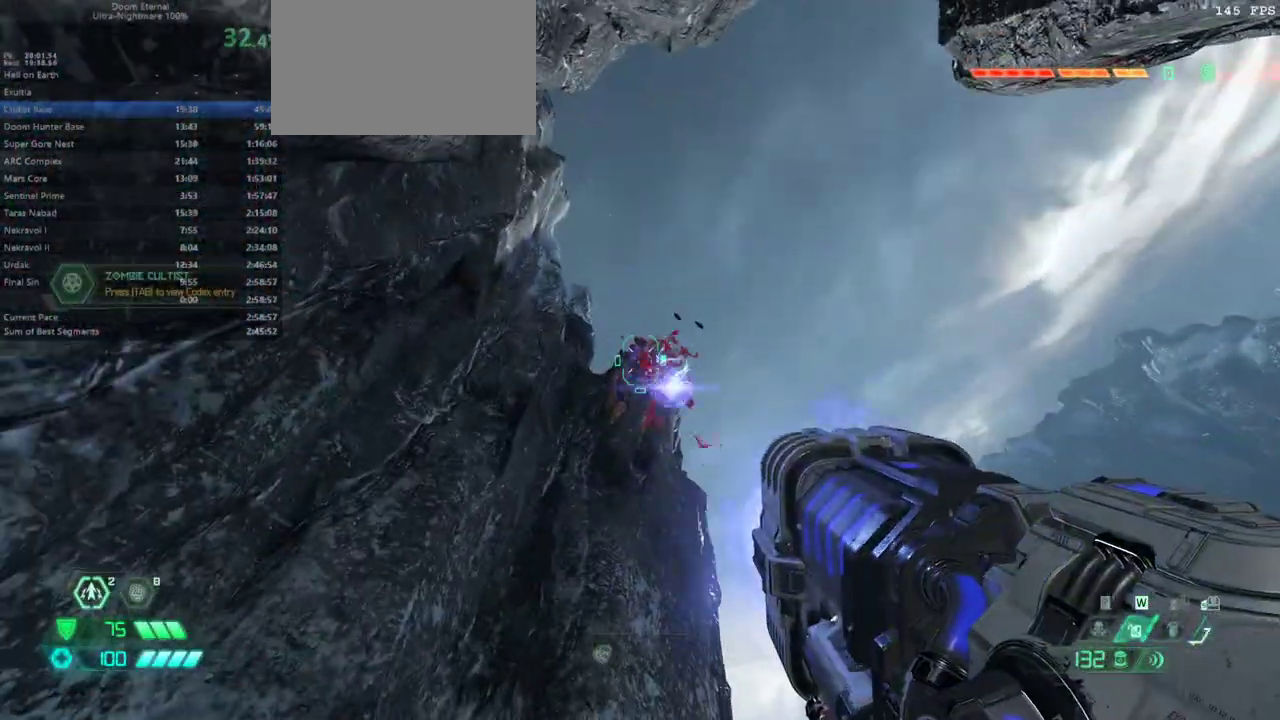
{"keys": [], "mouse": ["left"], "events": []}
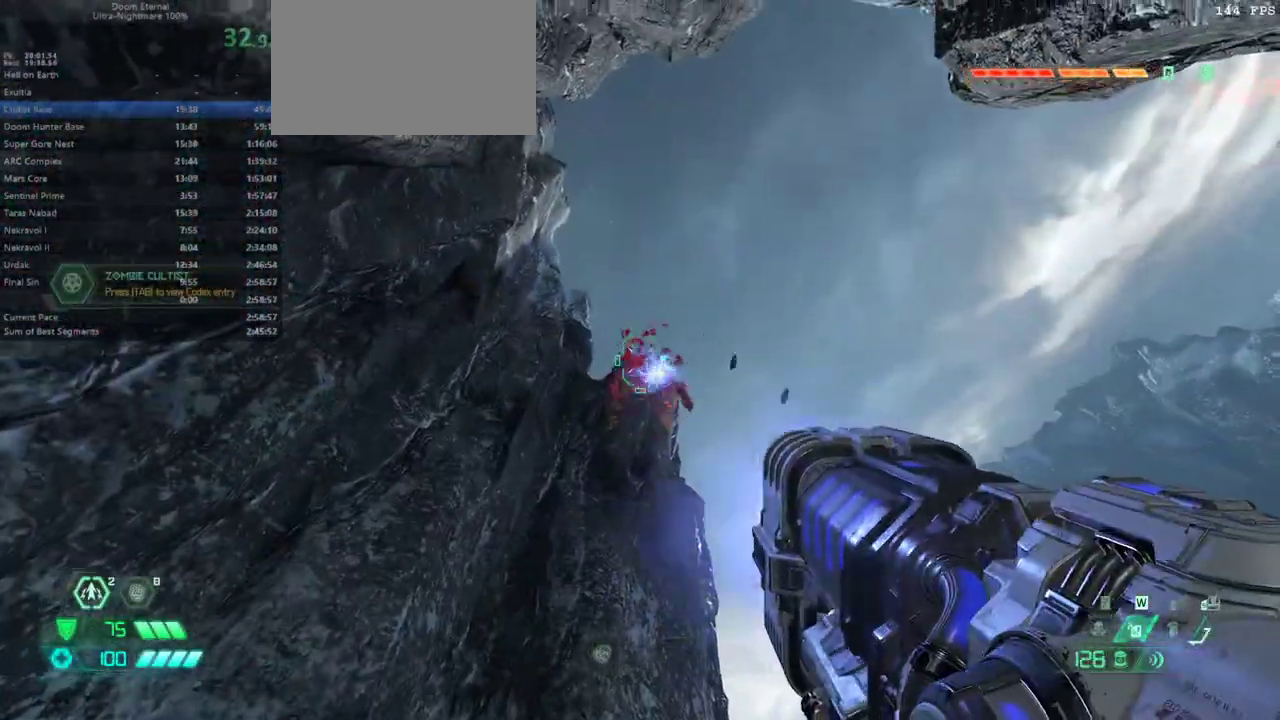
{"keys": [], "mouse": ["left"], "events": []}
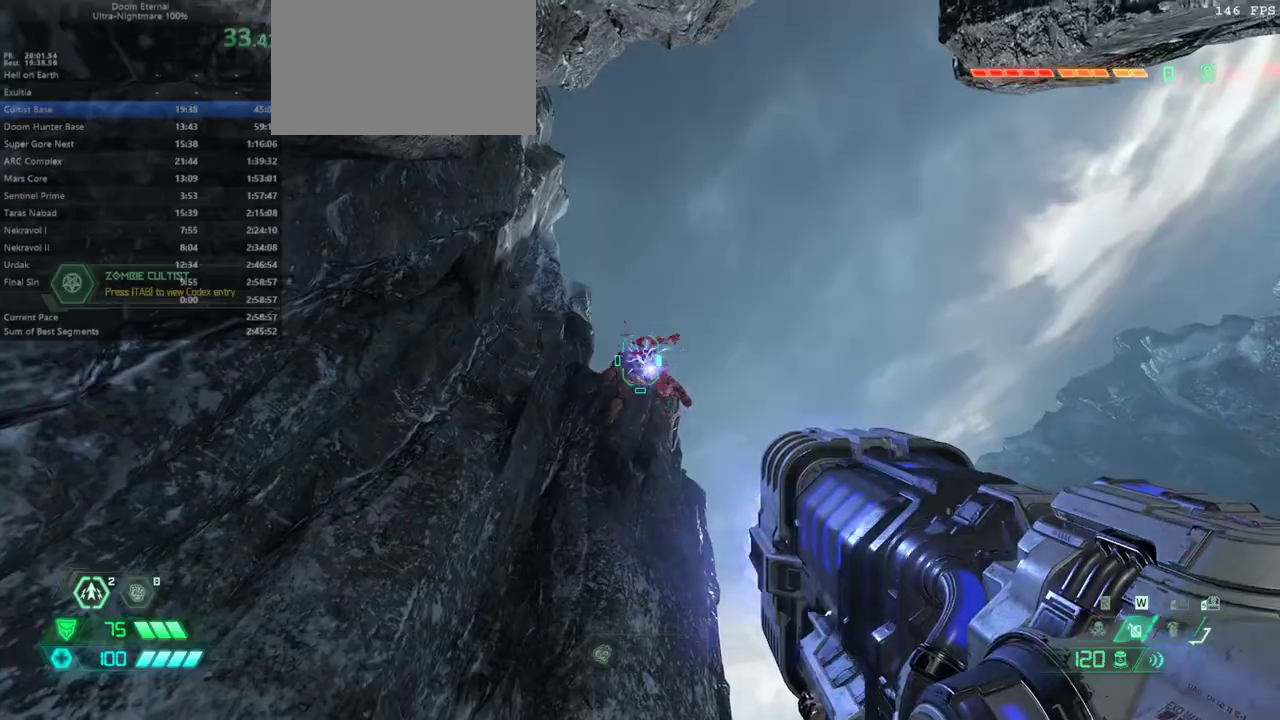
{"keys": [], "mouse": ["left"], "events": []}
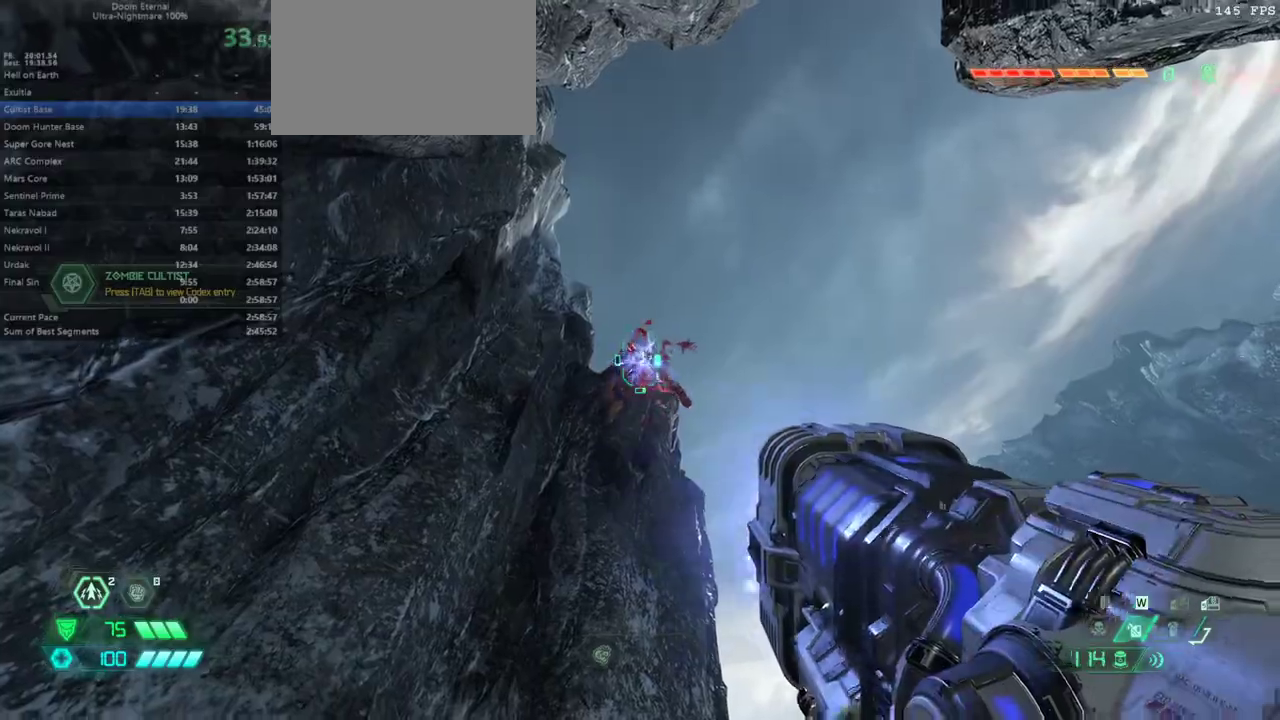
{"keys": [], "mouse": ["left"], "events": []}
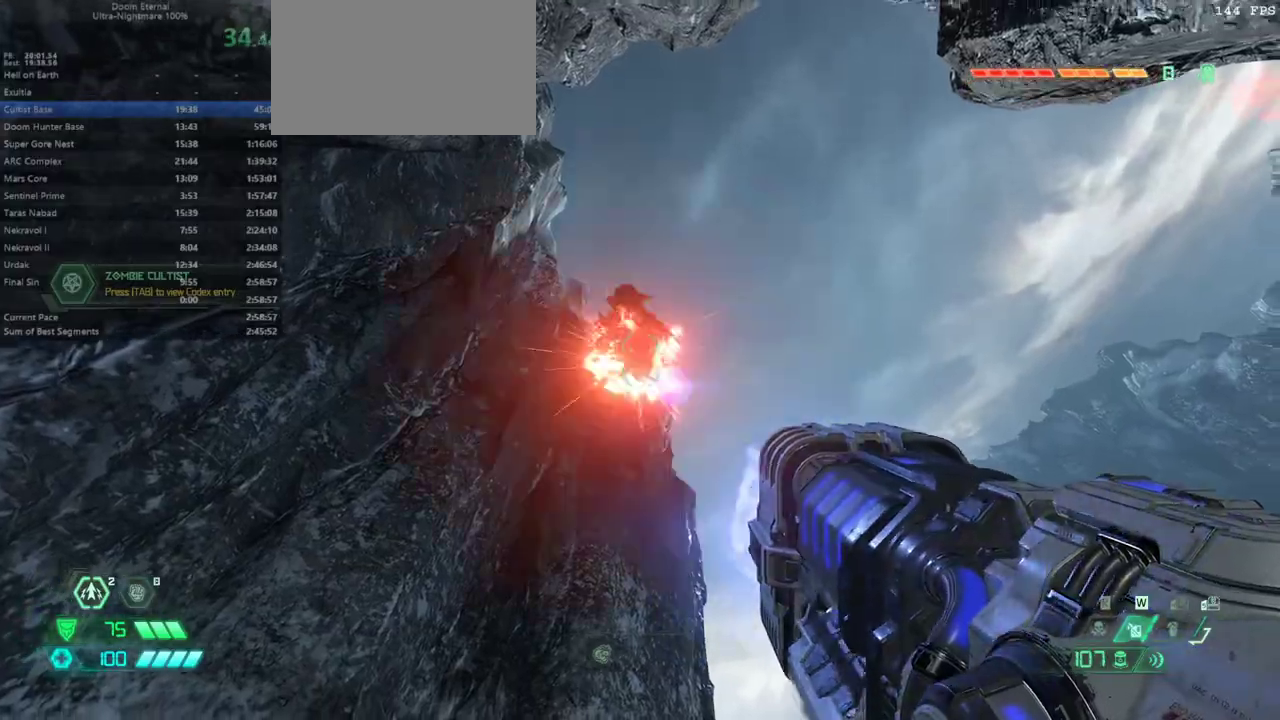
{"keys": ["s"], "mouse": [], "events": [[233, "mouse_left", "up"], [233, "s", "down"], [367, "2", "down"], [467, "2", "up"]]}
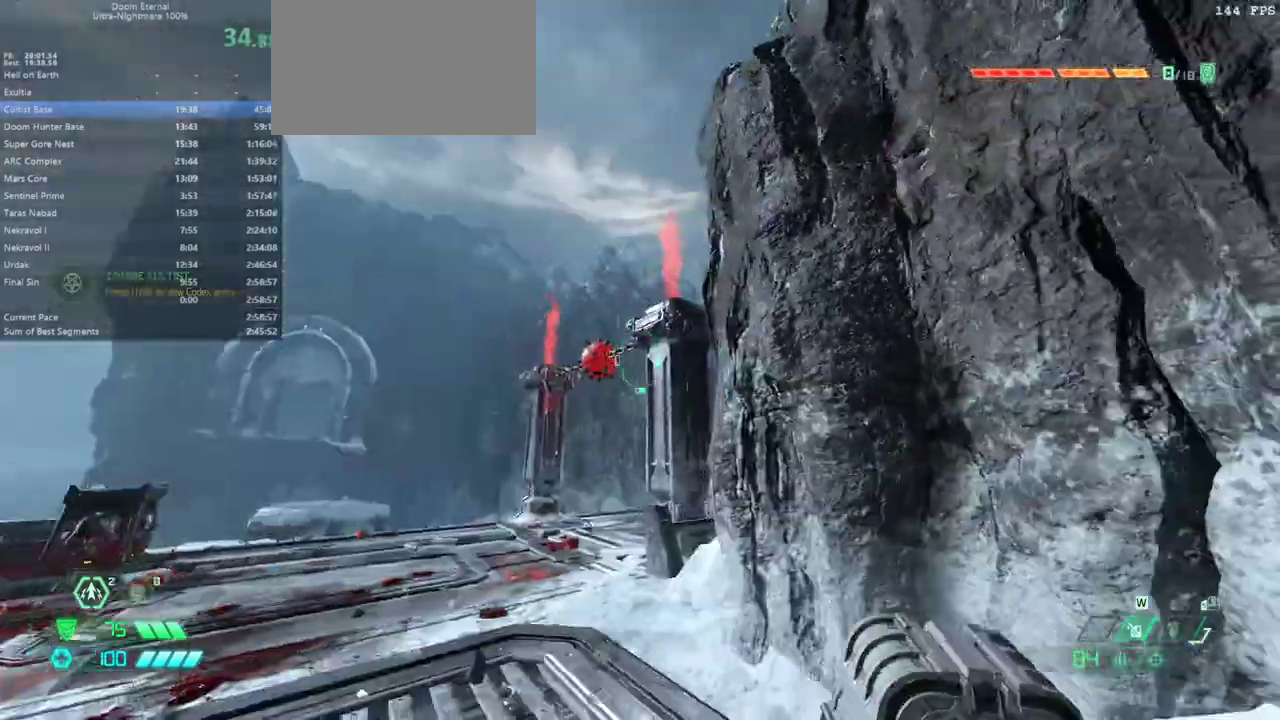
{"keys": ["e"], "mouse": [], "events": [[33, "s", "up"], [267, "mouse_left", "down"], [367, "mouse_left", "up"], [433, "e", "down"]]}
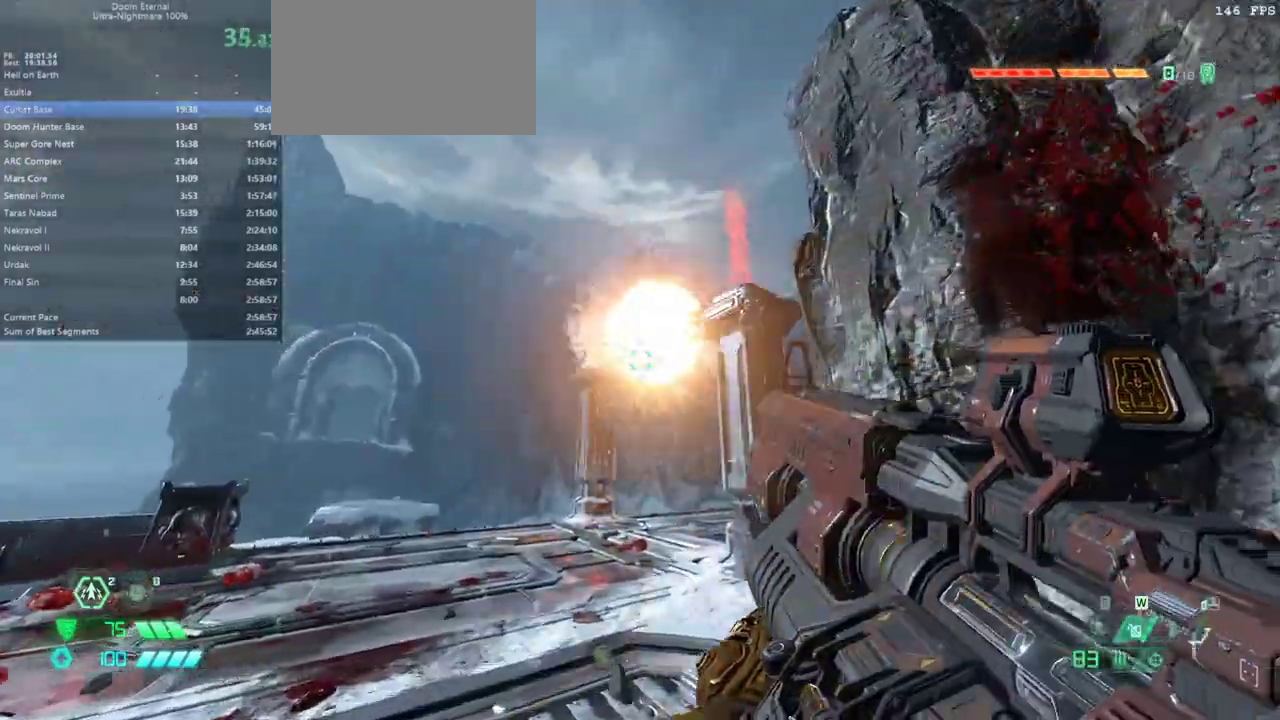
{"keys": ["e", "s"], "mouse": [], "events": [[33, "shift", "down"], [100, "shift", "up"], [200, "s", "down"]]}
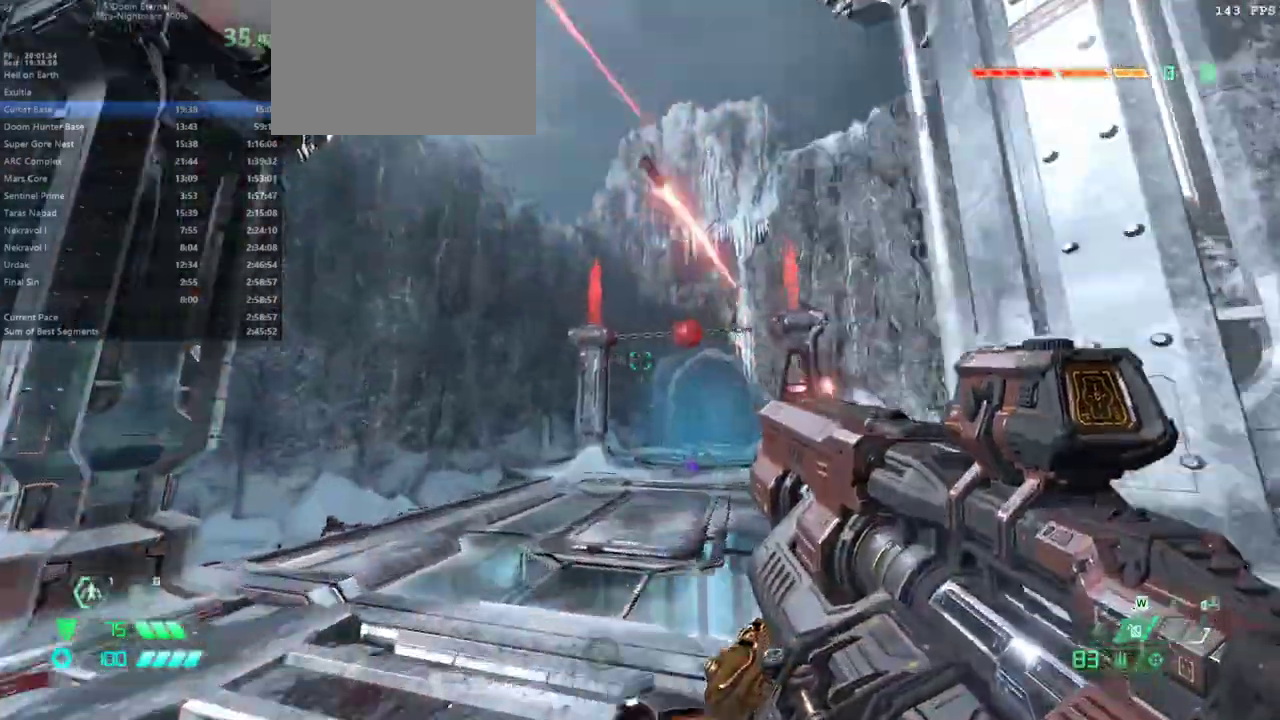
{"keys": ["e", "s"], "mouse": [], "events": [[33, "e", "up"], [33, "s", "up"], [133, "mouse_left", "down"], [233, "mouse_left", "up"], [233, "s", "down"], [300, "mouse_left", "down"], [400, "mouse_left", "up"], [467, "e", "down"]]}
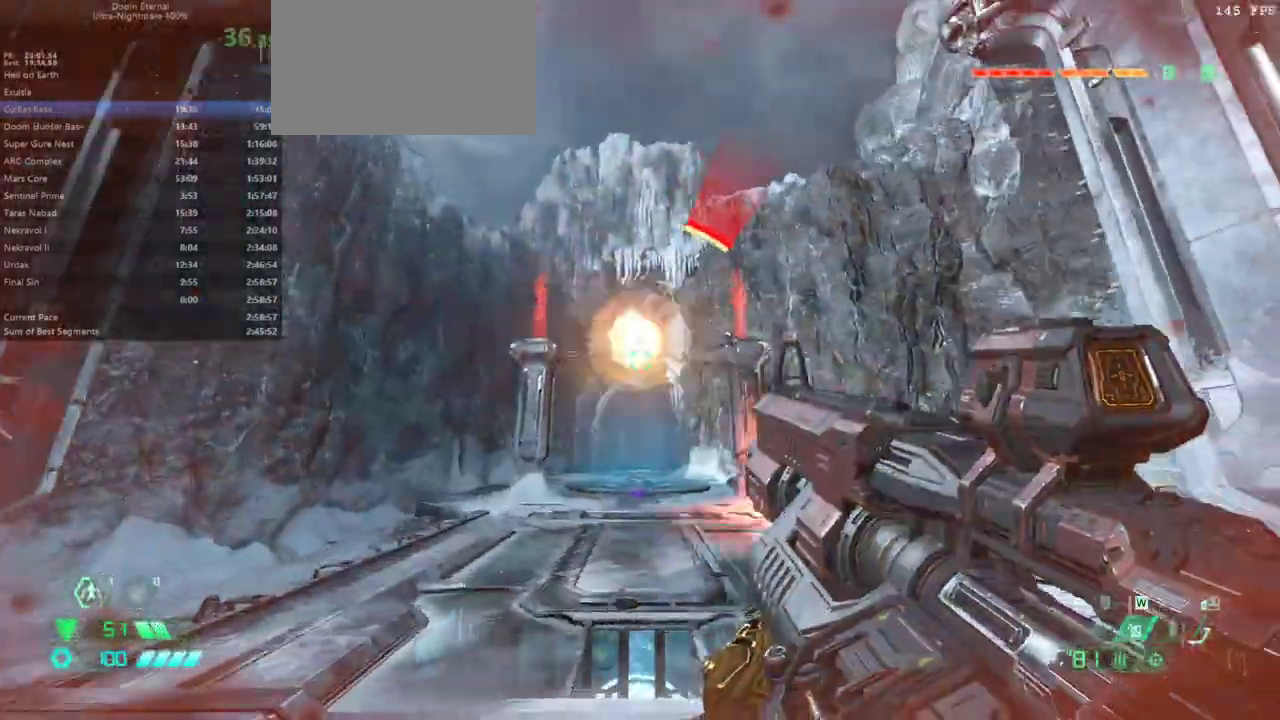
{"keys": [], "mouse": [], "events": [[233, "e", "up"], [233, "s", "up"]]}
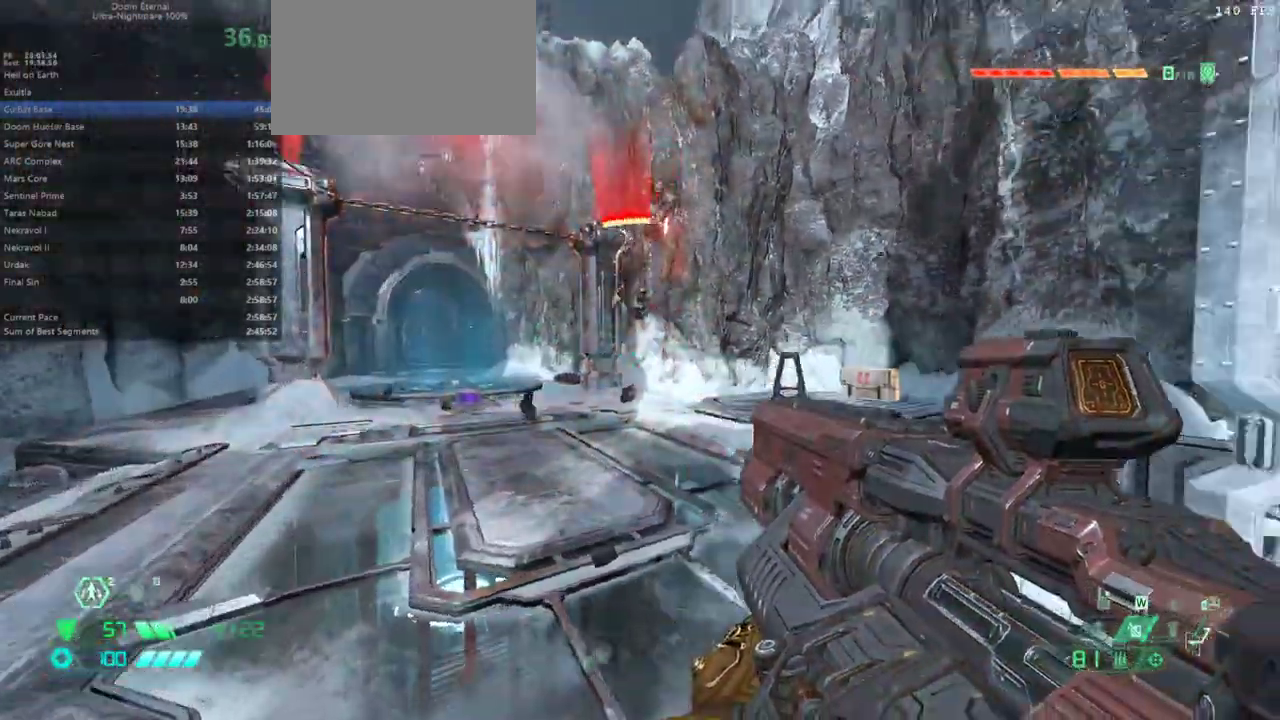
{"keys": ["d", "f"], "mouse": [], "events": [[100, "f", "down"], [167, "mouse_right", "down"], [300, "mouse_left", "down"], [400, "d", "down"], [400, "mouse_right", "up"], [433, "mouse_left", "up"]]}
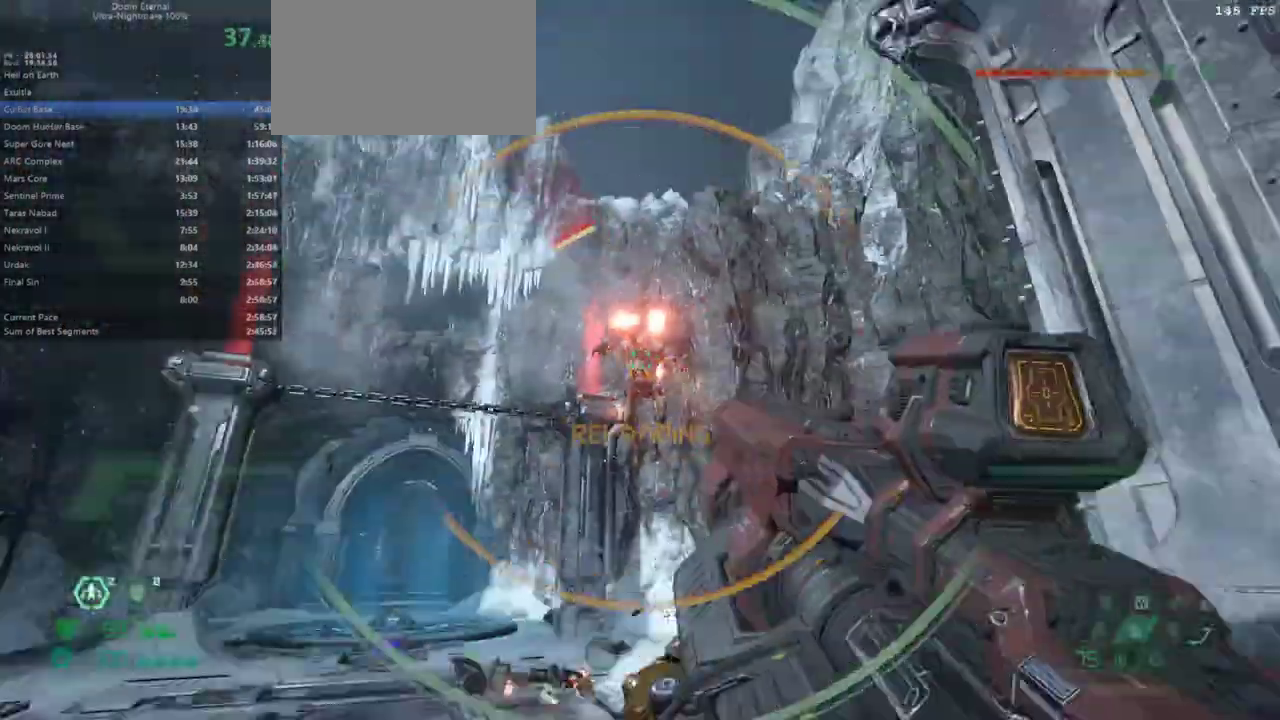
{"keys": ["s"], "mouse": [], "events": [[33, "a", "down"], [33, "shift", "down"], [67, "shift", "up"], [167, "a", "up"], [267, "d", "up"], [267, "f", "up"], [367, "s", "down"]]}
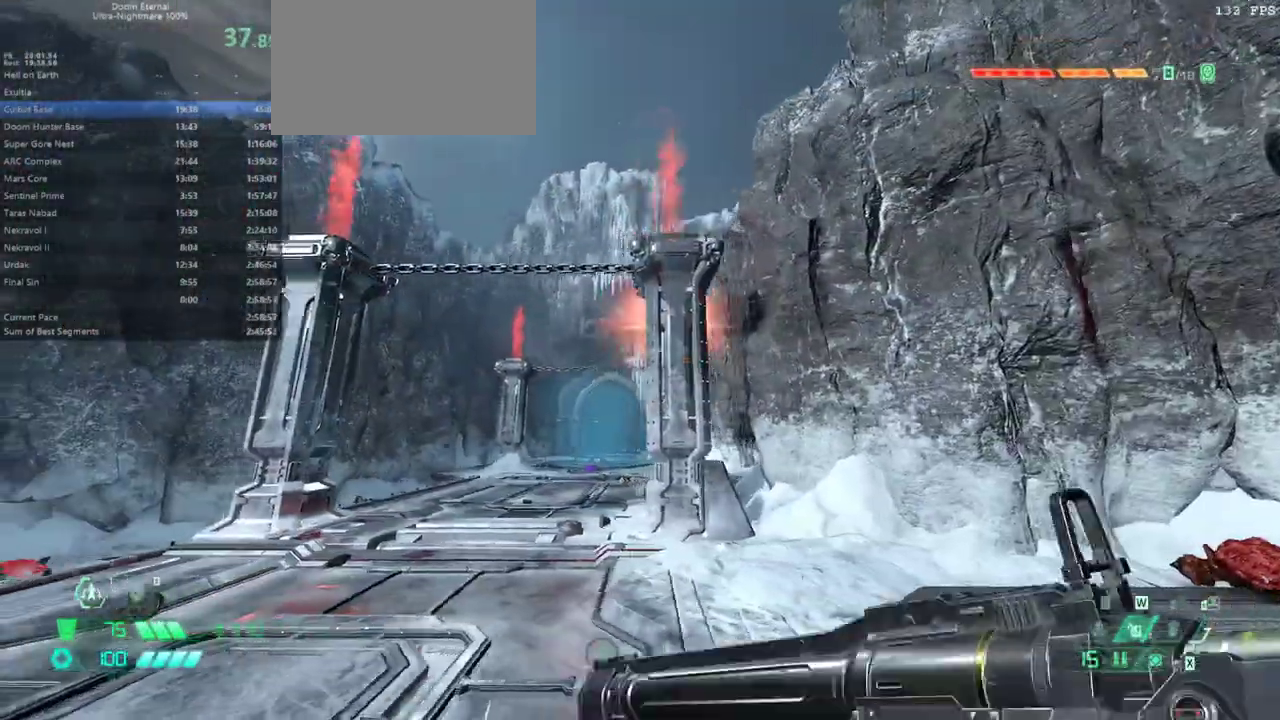
{"keys": ["e"], "mouse": ["right"], "events": [[100, "shift", "down"], [233, "shift", "up"], [367, "e", "down"], [500, "mouse_right", "down"], [500, "s", "up"]]}
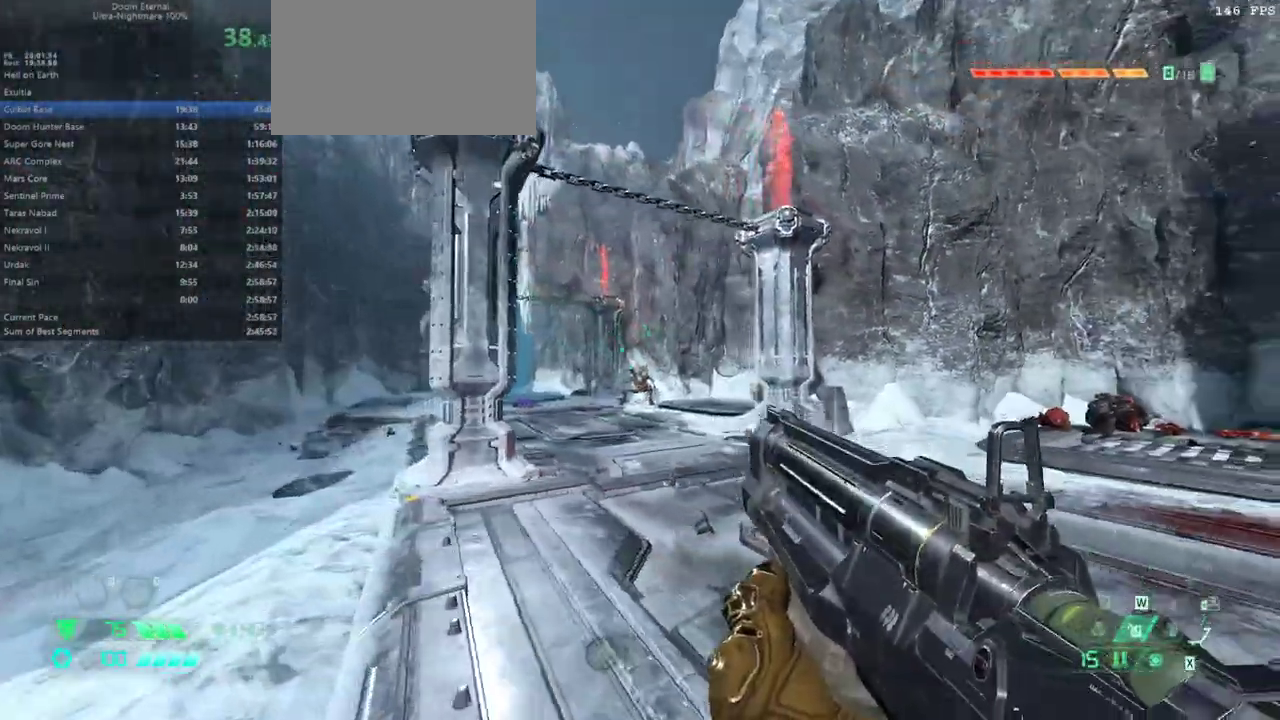
{"keys": ["e"], "mouse": [], "events": [[100, "mouse_left", "down"], [200, "f", "down"], [200, "mouse_left", "up"], [267, "mouse_right", "up"], [333, "f", "up"]]}
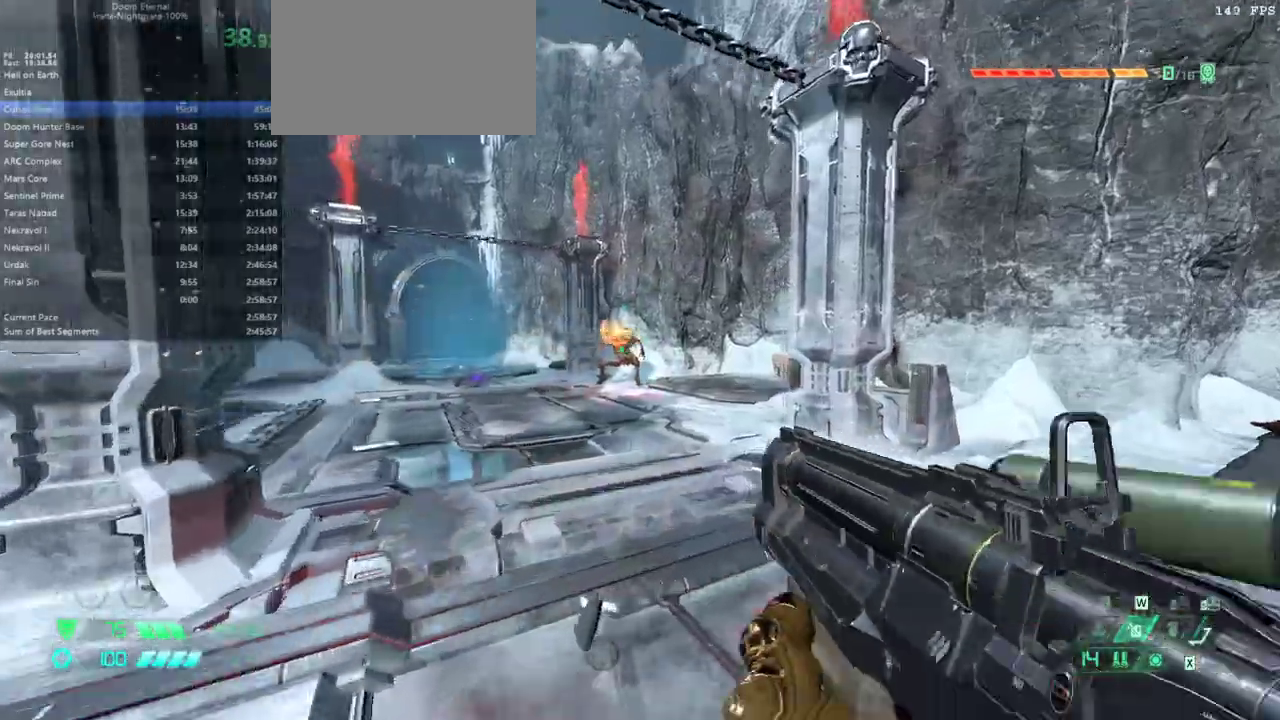
{"keys": ["e", "shift"], "mouse": [], "events": [[133, "mouse_right", "down"], [167, "f", "down"], [167, "mouse_left", "down"], [267, "mouse_left", "up"], [267, "mouse_right", "up"], [300, "f", "up"], [467, "shift", "down"]]}
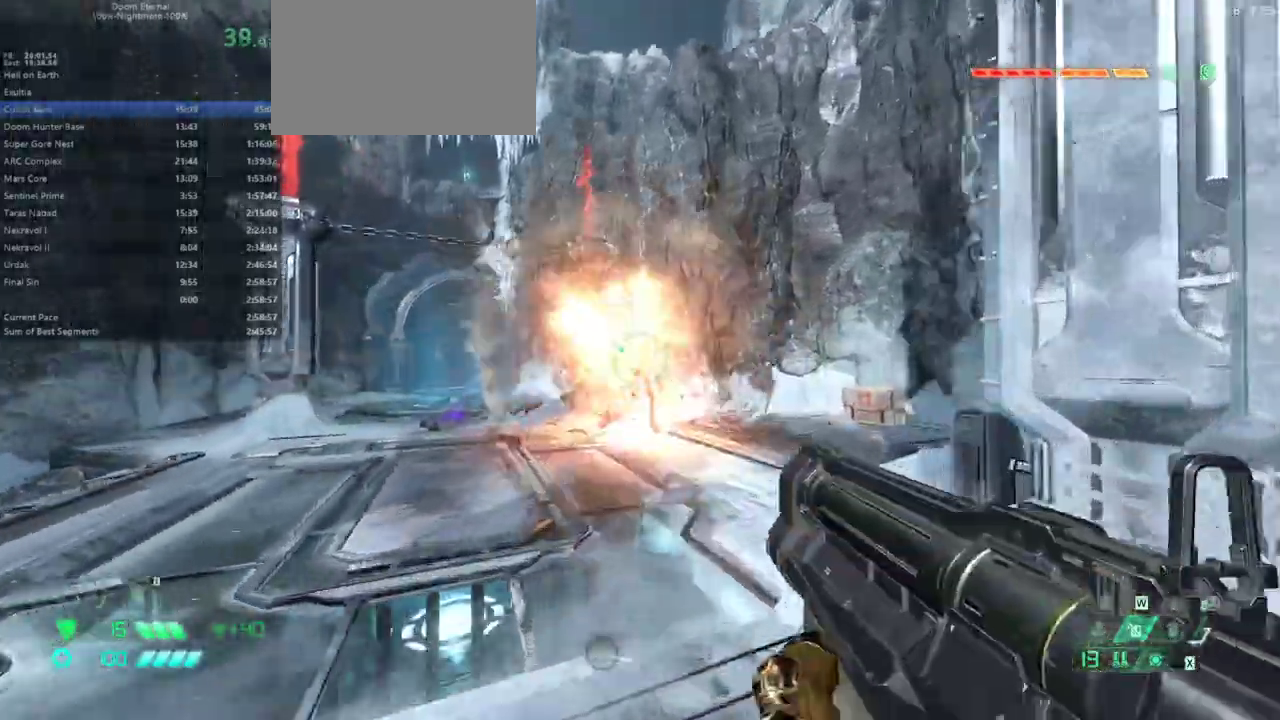
{"keys": ["e", "g"], "mouse": [], "events": [[33, "shift", "up"], [467, "g", "down"]]}
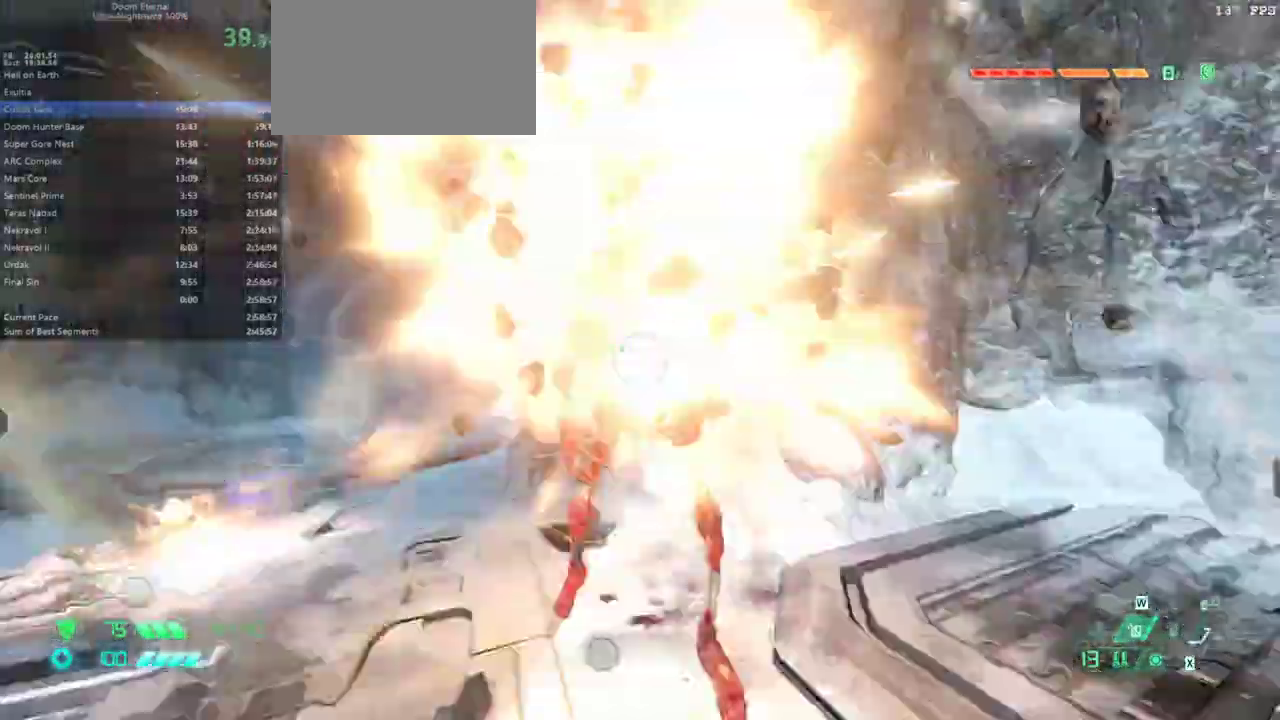
{"keys": ["d"], "mouse": [], "events": [[67, "e", "up"], [67, "g", "up"], [167, "d", "down"]]}
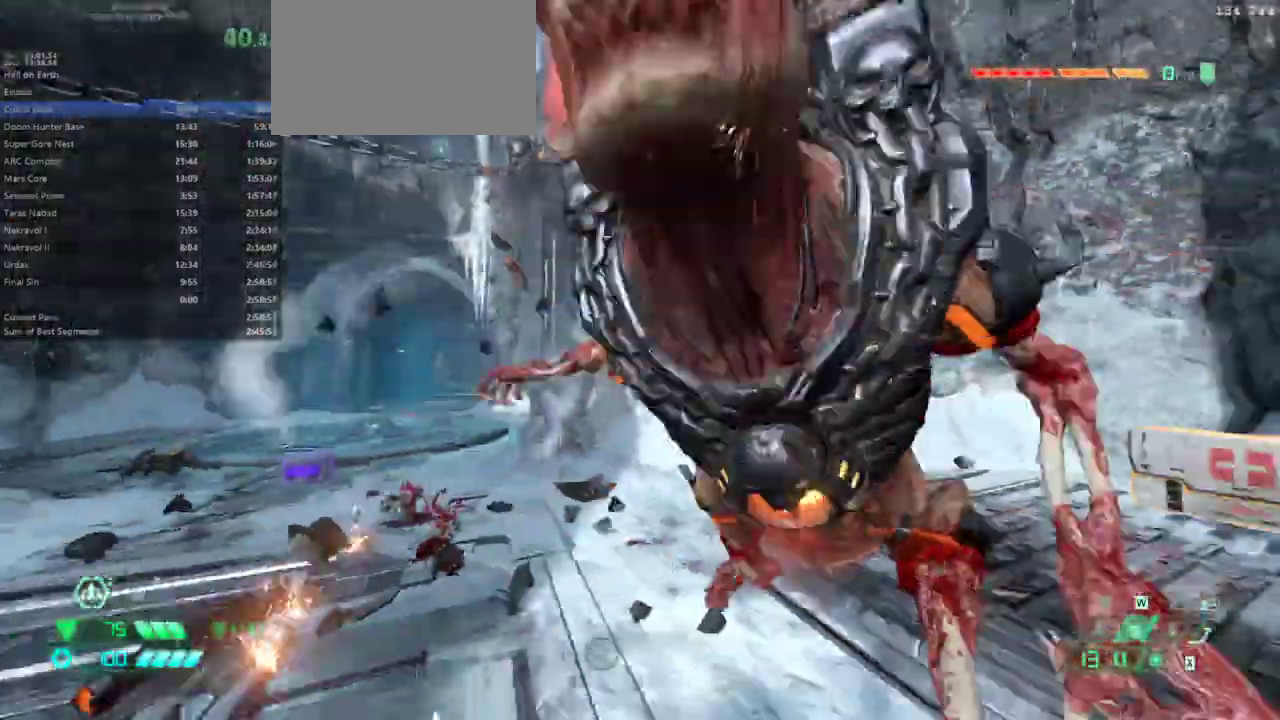
{"keys": ["d", "f"], "mouse": [], "events": [[33, "shift", "down"], [133, "mouse_right", "down"], [167, "mouse_left", "down"], [267, "mouse_right", "up"], [267, "shift", "up"], [300, "mouse_left", "up"], [367, "f", "down"]]}
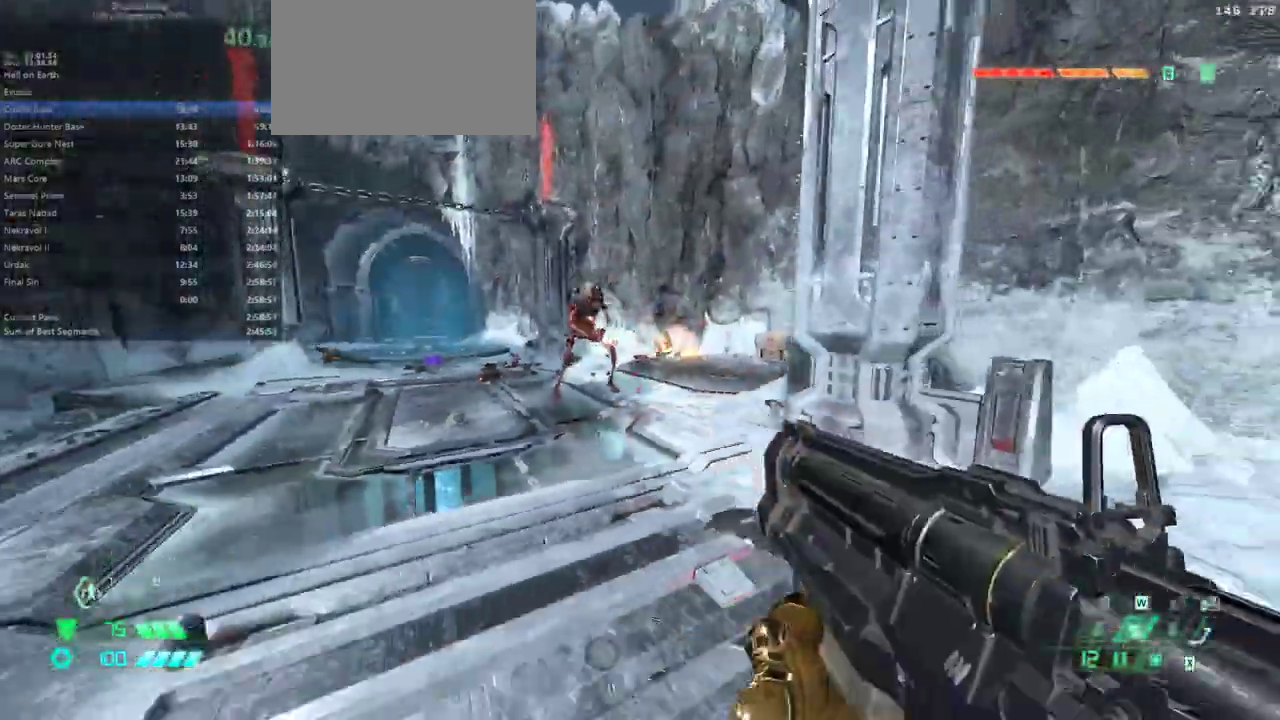
{"keys": ["d", "f"], "mouse": ["left", "right"], "events": [[33, "d", "up"], [133, "f", "up"], [267, "mouse_right", "down"], [367, "d", "down"], [433, "mouse_left", "down"], [467, "f", "down"]]}
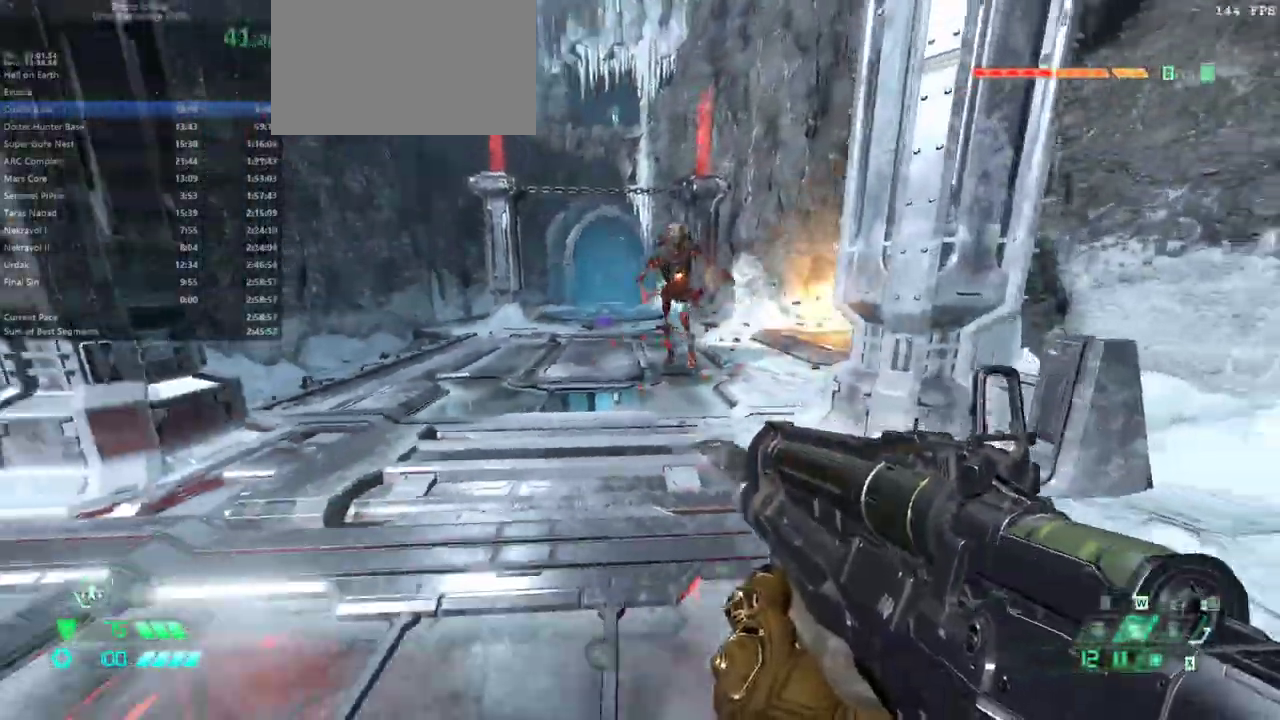
{"keys": ["d"], "mouse": [], "events": [[33, "mouse_right", "up"], [67, "f", "up"], [67, "mouse_left", "up"], [200, "2", "down"], [300, "2", "up"]]}